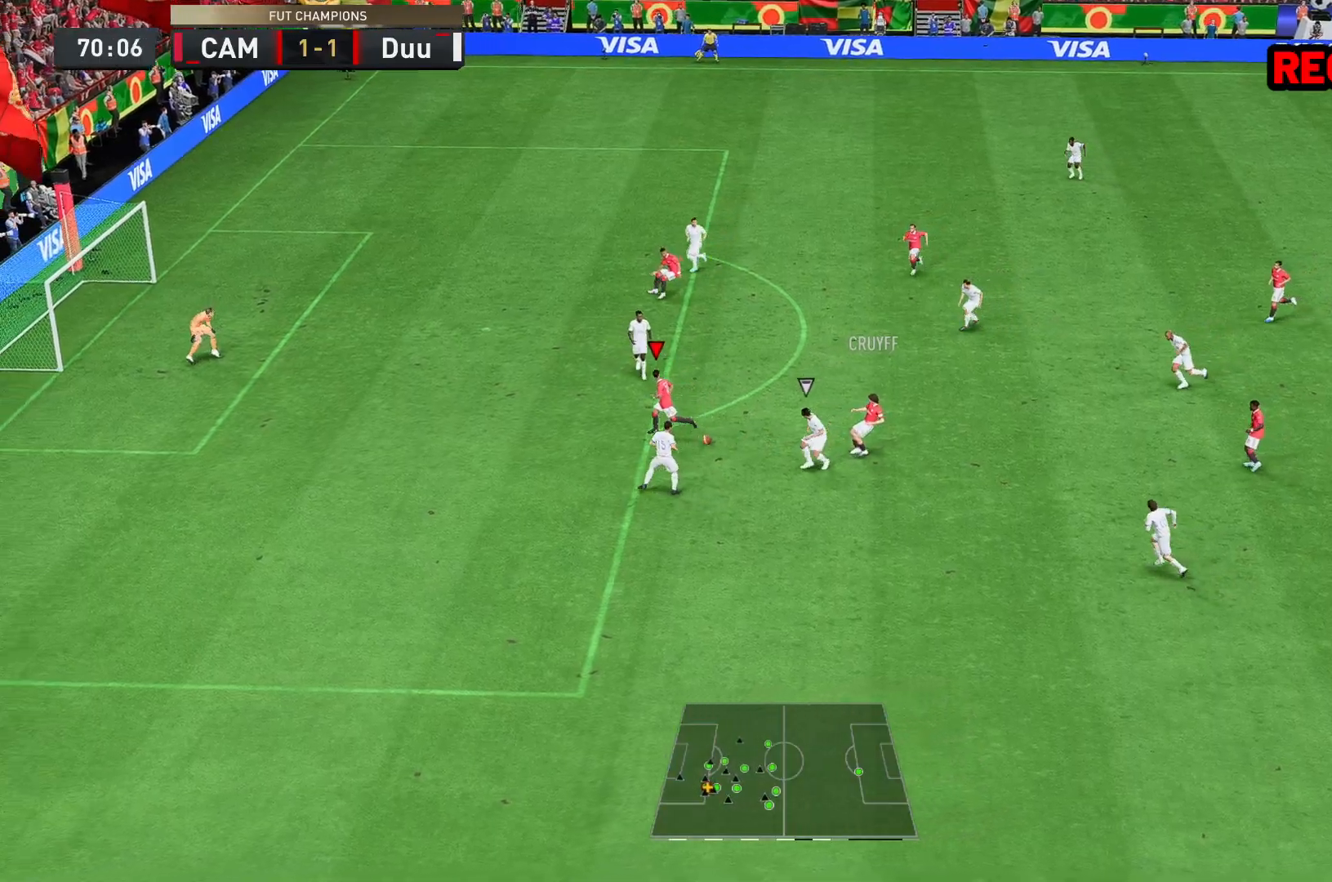
Gameplay with a controller (Xbox layout); each line is a JSON object with the inputs held at the frame after it. "events" lists button and stick changes between this image and that frame as [ms after this image, input, new state], when the widget could be followed in between. Not read: L3 R3.
{"buttons": [], "left_stick": "up", "right_stick": "center", "events": [[350, "B", "down"], [433, "left_stick", "up"], [500, "B", "up"]]}
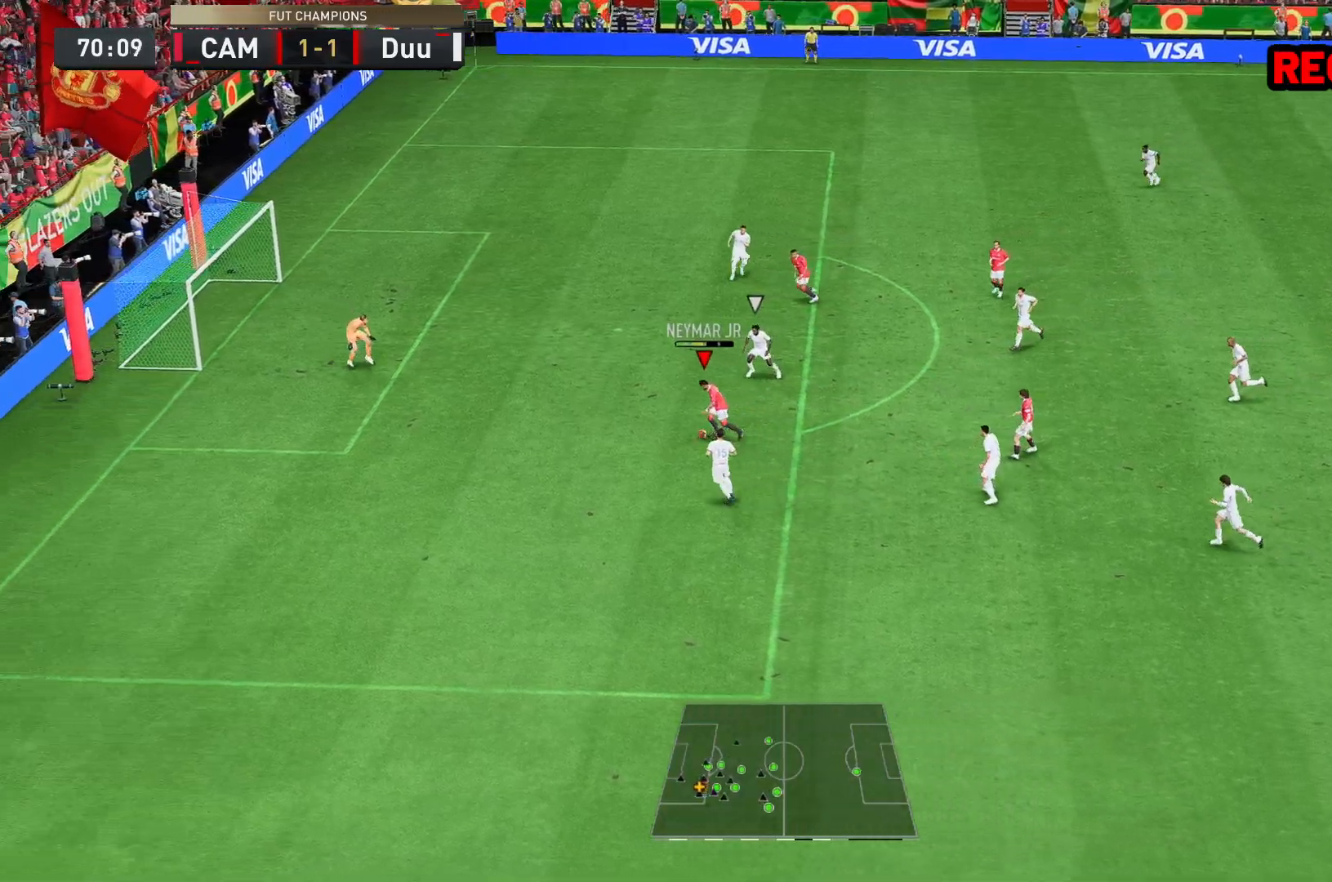
{"buttons": [], "left_stick": "up", "right_stick": "center", "events": []}
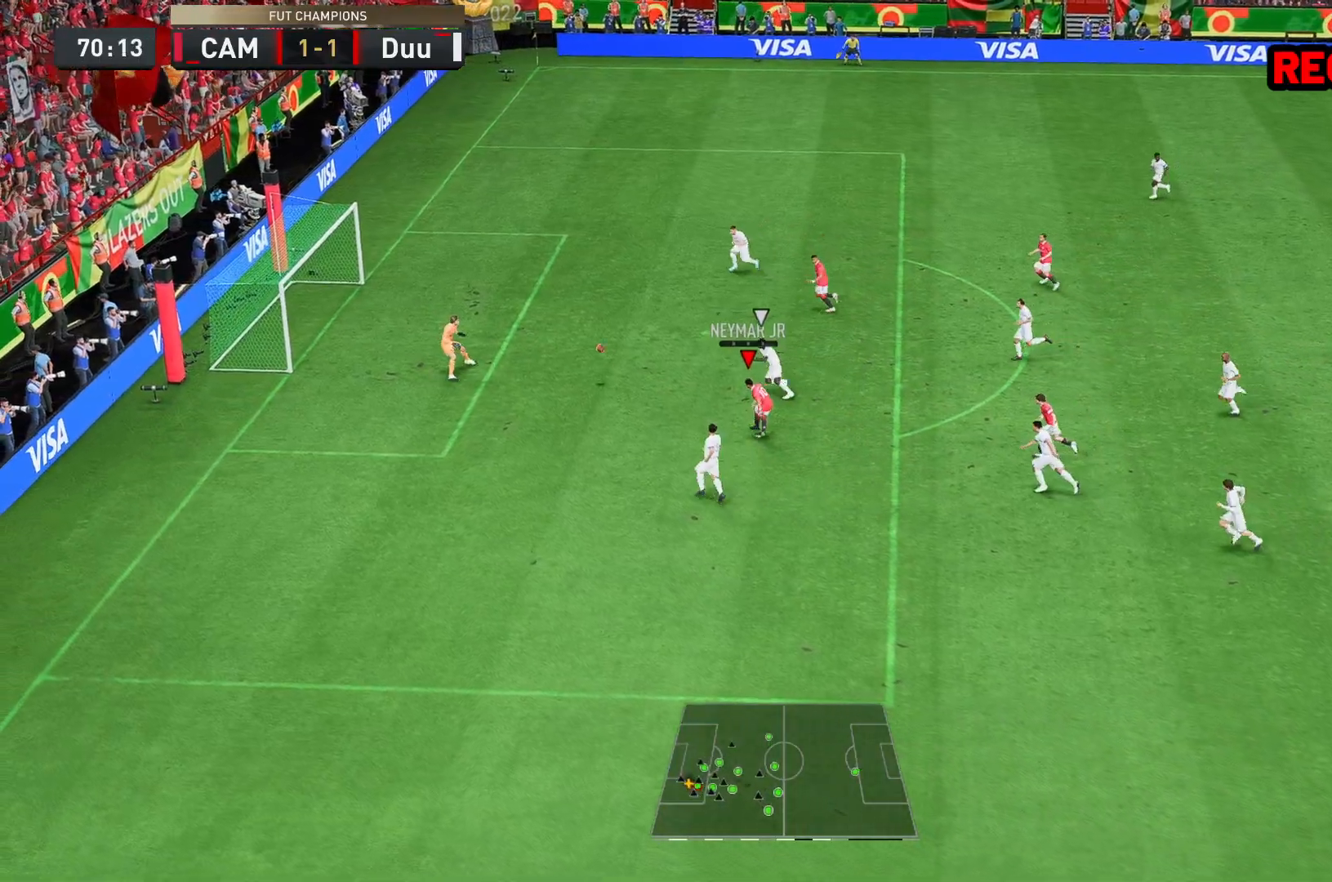
{"buttons": [], "left_stick": "left", "right_stick": "center", "events": [[67, "left_stick", "up-left"], [167, "left_stick", "left"]]}
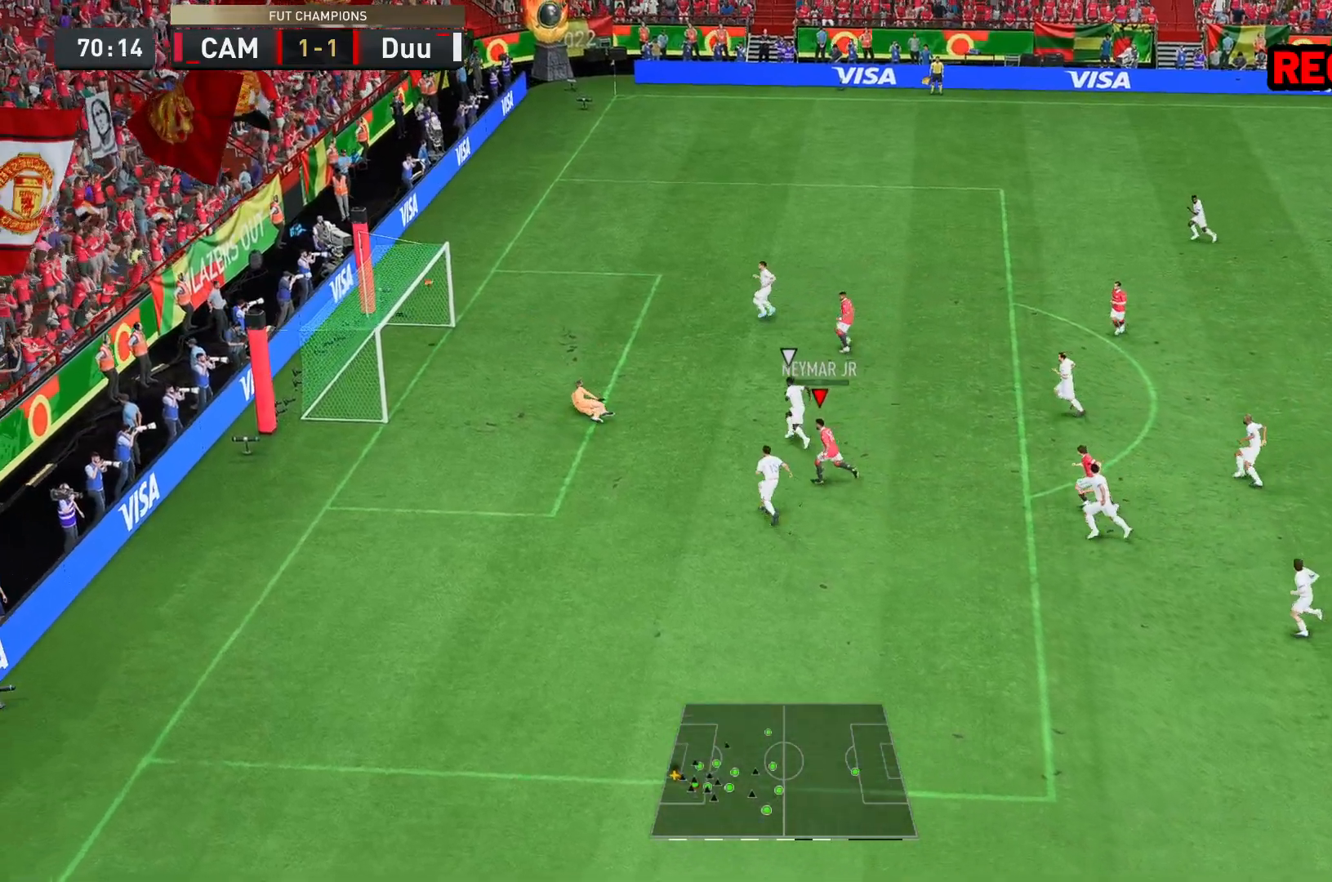
{"buttons": ["L1", "R1"], "left_stick": "center", "right_stick": "center", "events": [[200, "left_stick", "center"], [233, "R1", "down"], [267, "L1", "down"], [383, "L1", "up"], [450, "L1", "down"]]}
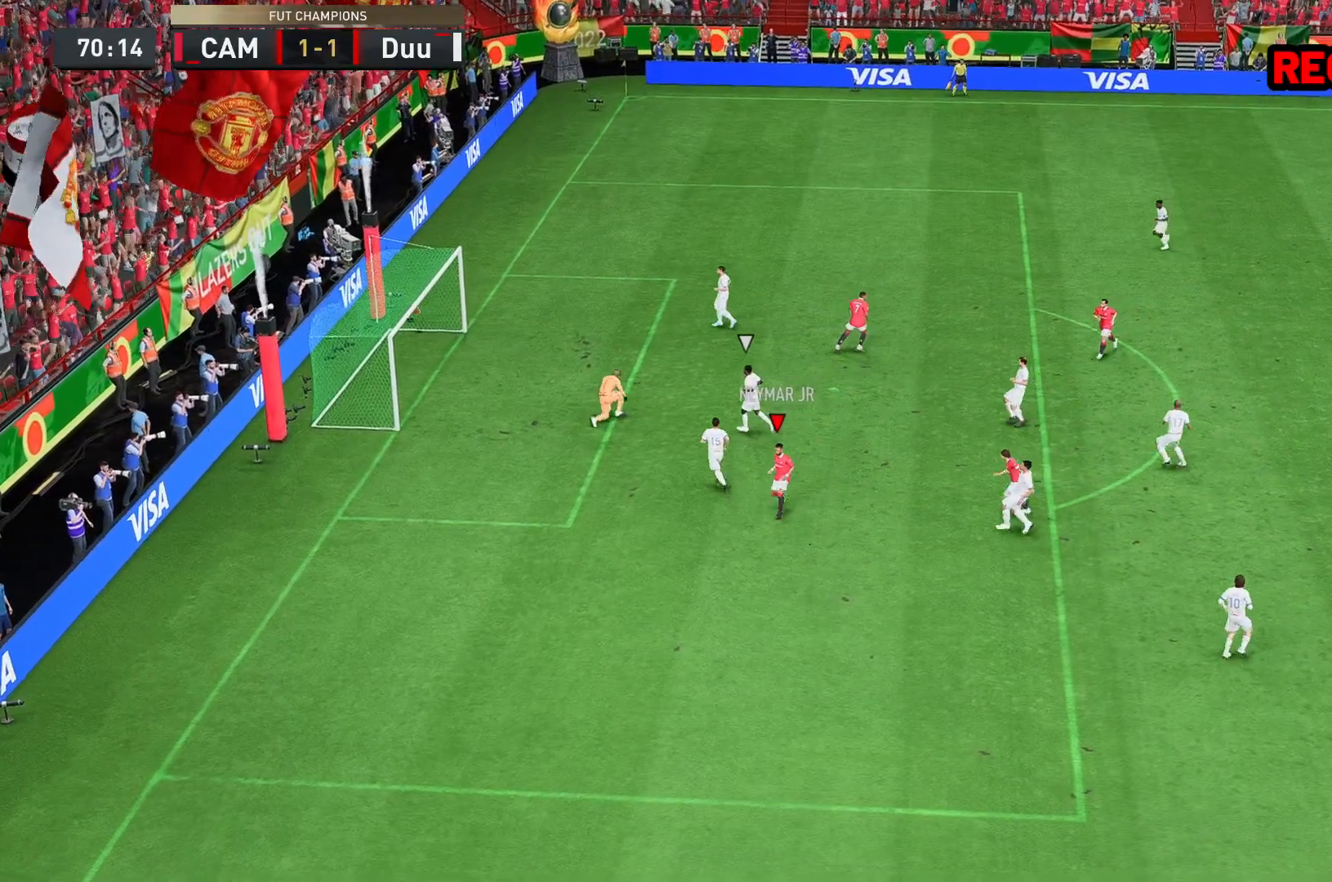
{"buttons": [], "left_stick": "center", "right_stick": "center", "events": [[50, "R1", "up"], [117, "R1", "down"], [417, "L1", "up"], [417, "R1", "up"]]}
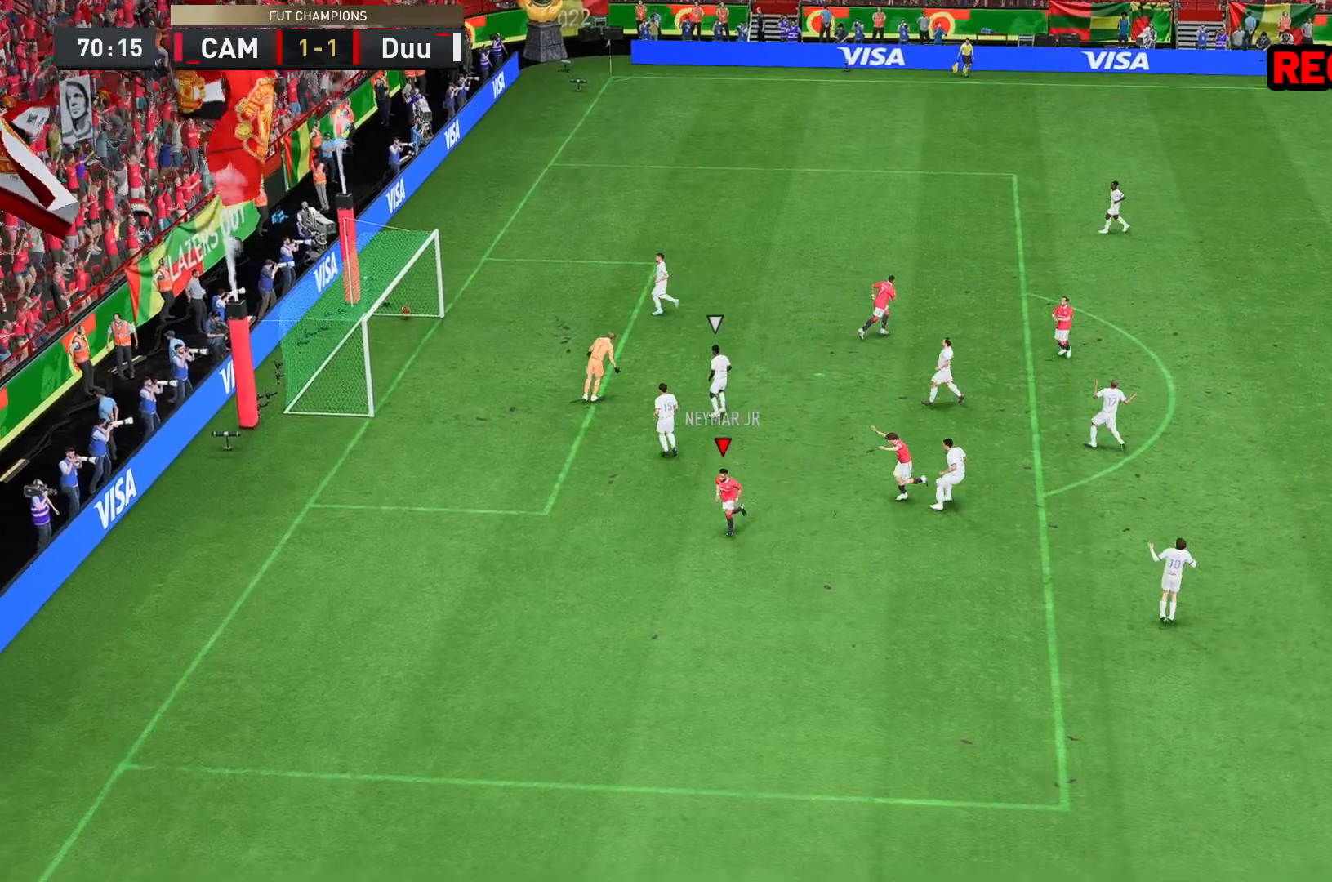
{"buttons": [], "left_stick": "center", "right_stick": "center", "events": []}
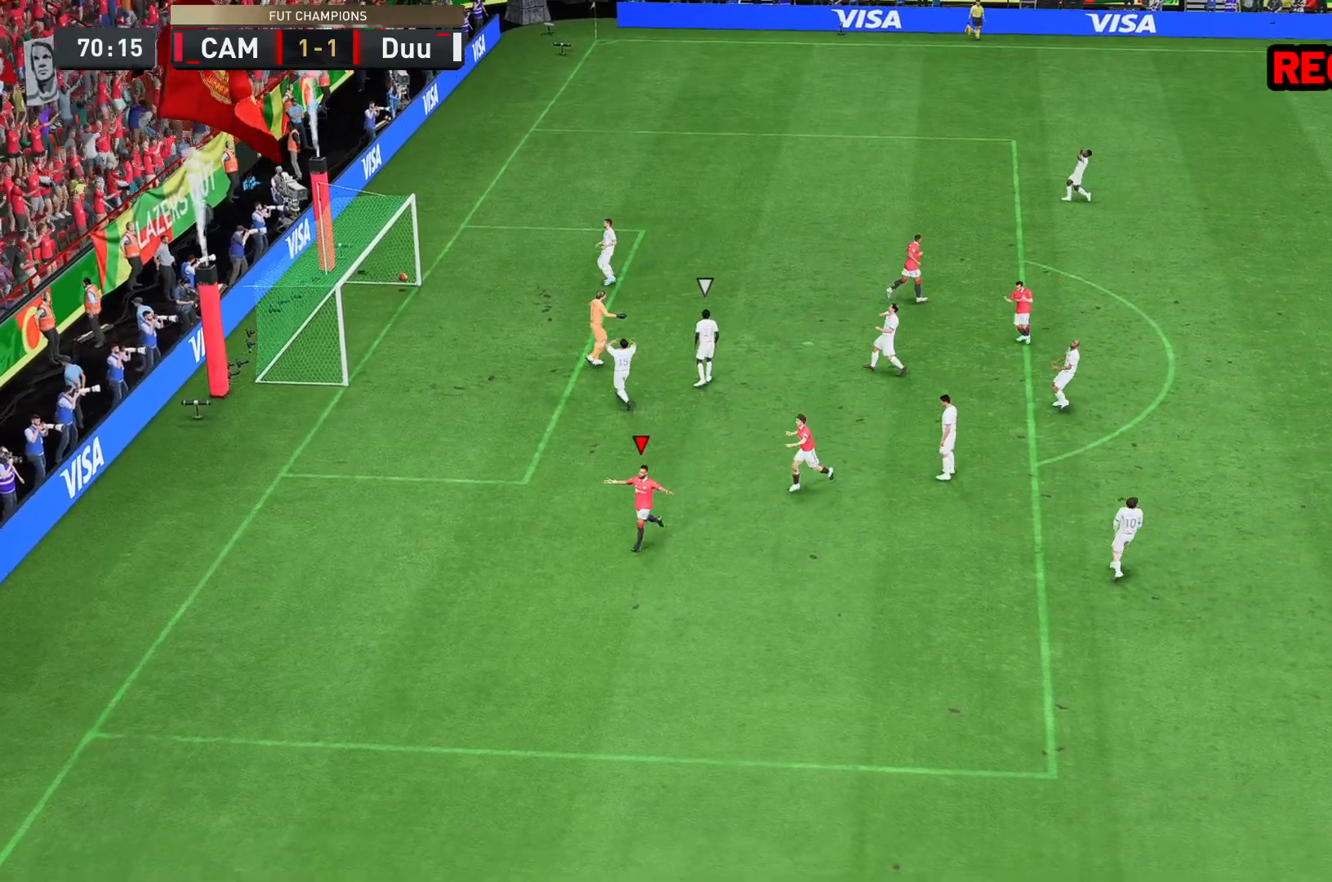
{"buttons": [], "left_stick": "center", "right_stick": "center", "events": []}
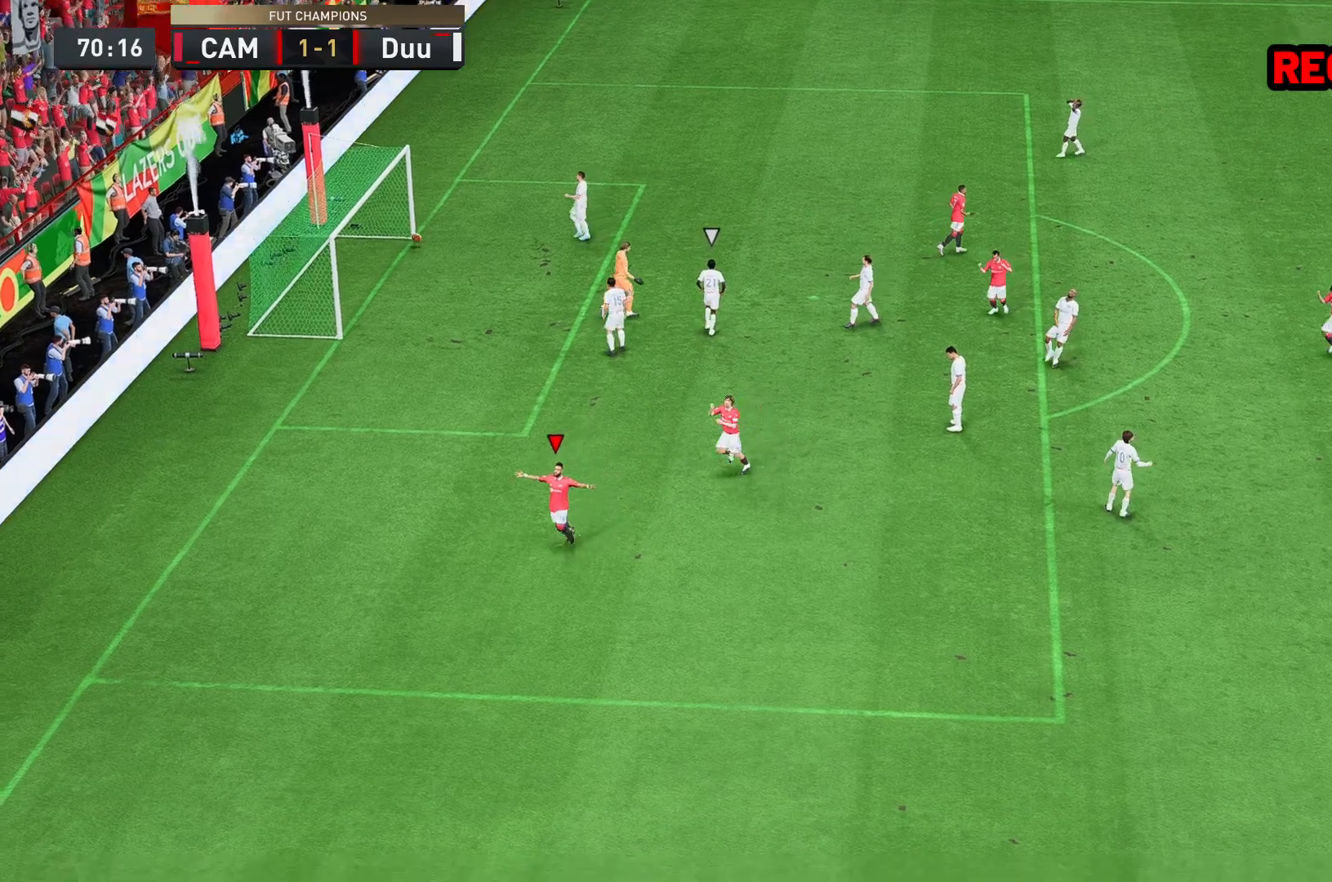
{"buttons": [], "left_stick": "center", "right_stick": "center", "events": []}
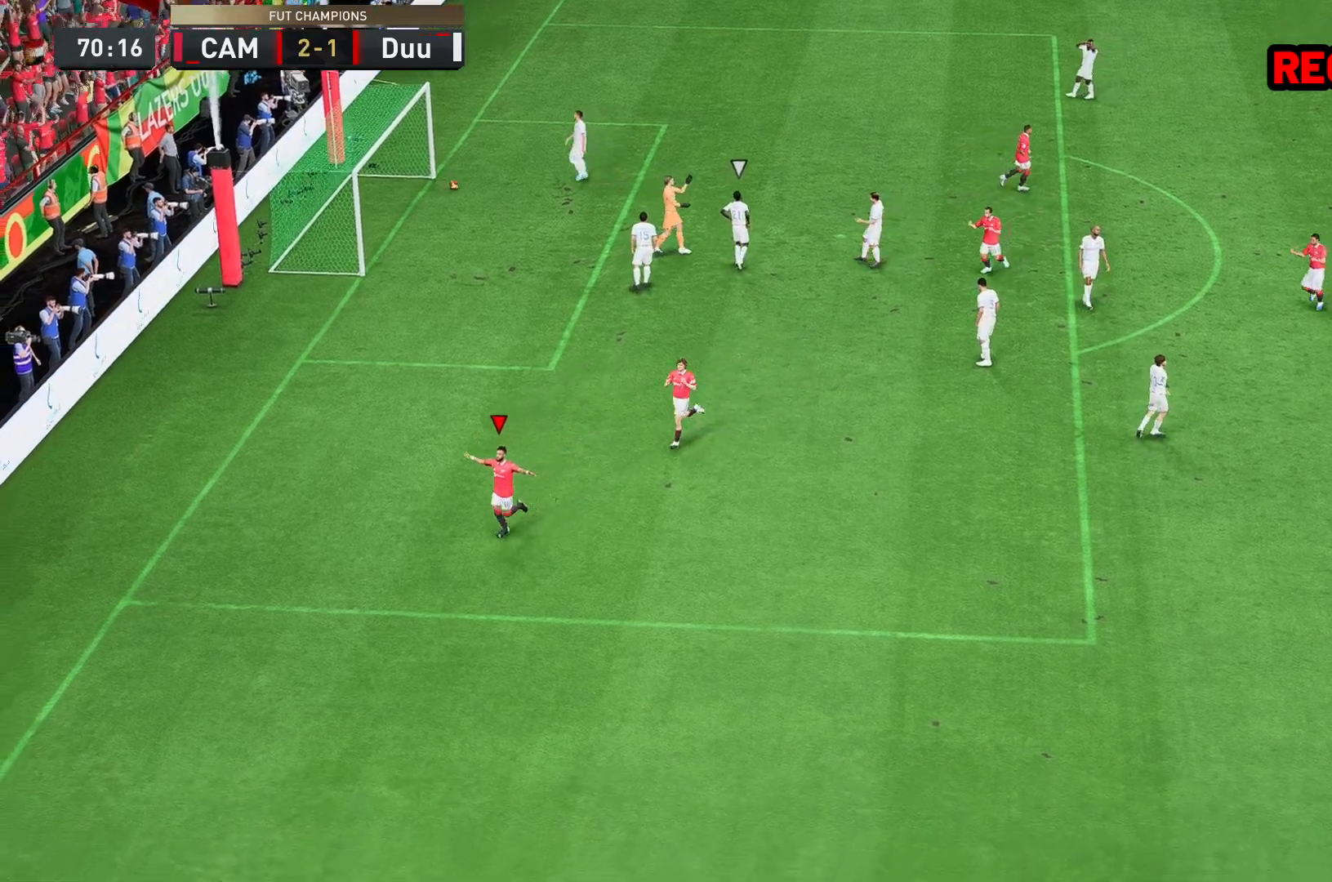
{"buttons": [], "left_stick": "center", "right_stick": "center", "events": []}